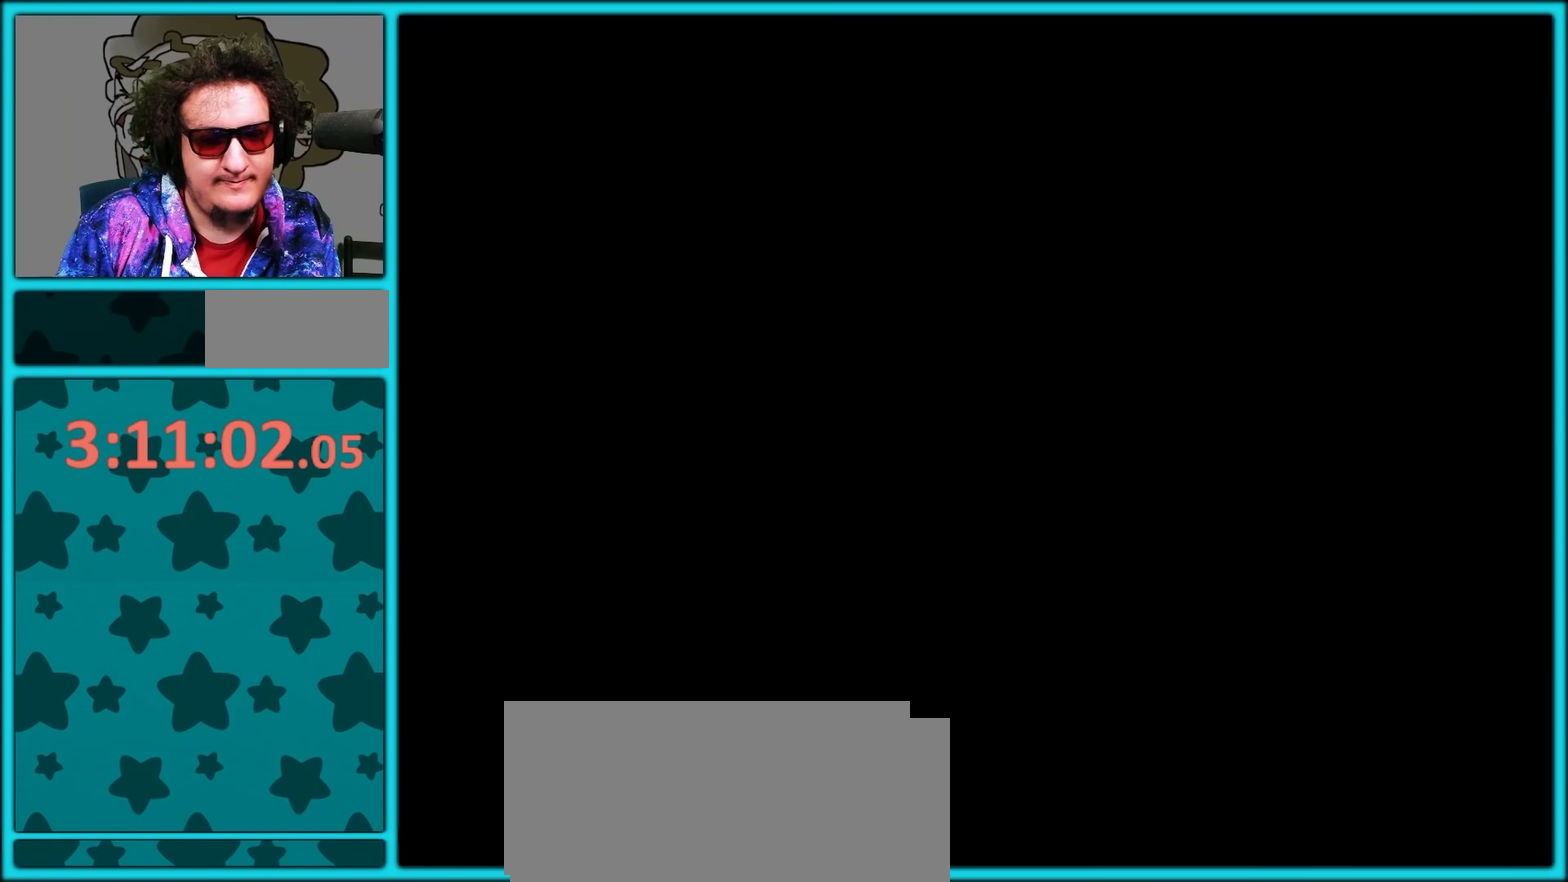
Gameplay with a controller (Nintendo layout); each line is a JSON object with the inputs held at the frame after it. "events" lists button and stick changes between this image and that frame as [ms after this image, input, new state], when the widget could be followed in between. Not read: L3 R3.
{"buttons": ["Y", "DPAD_RIGHT"], "events": []}
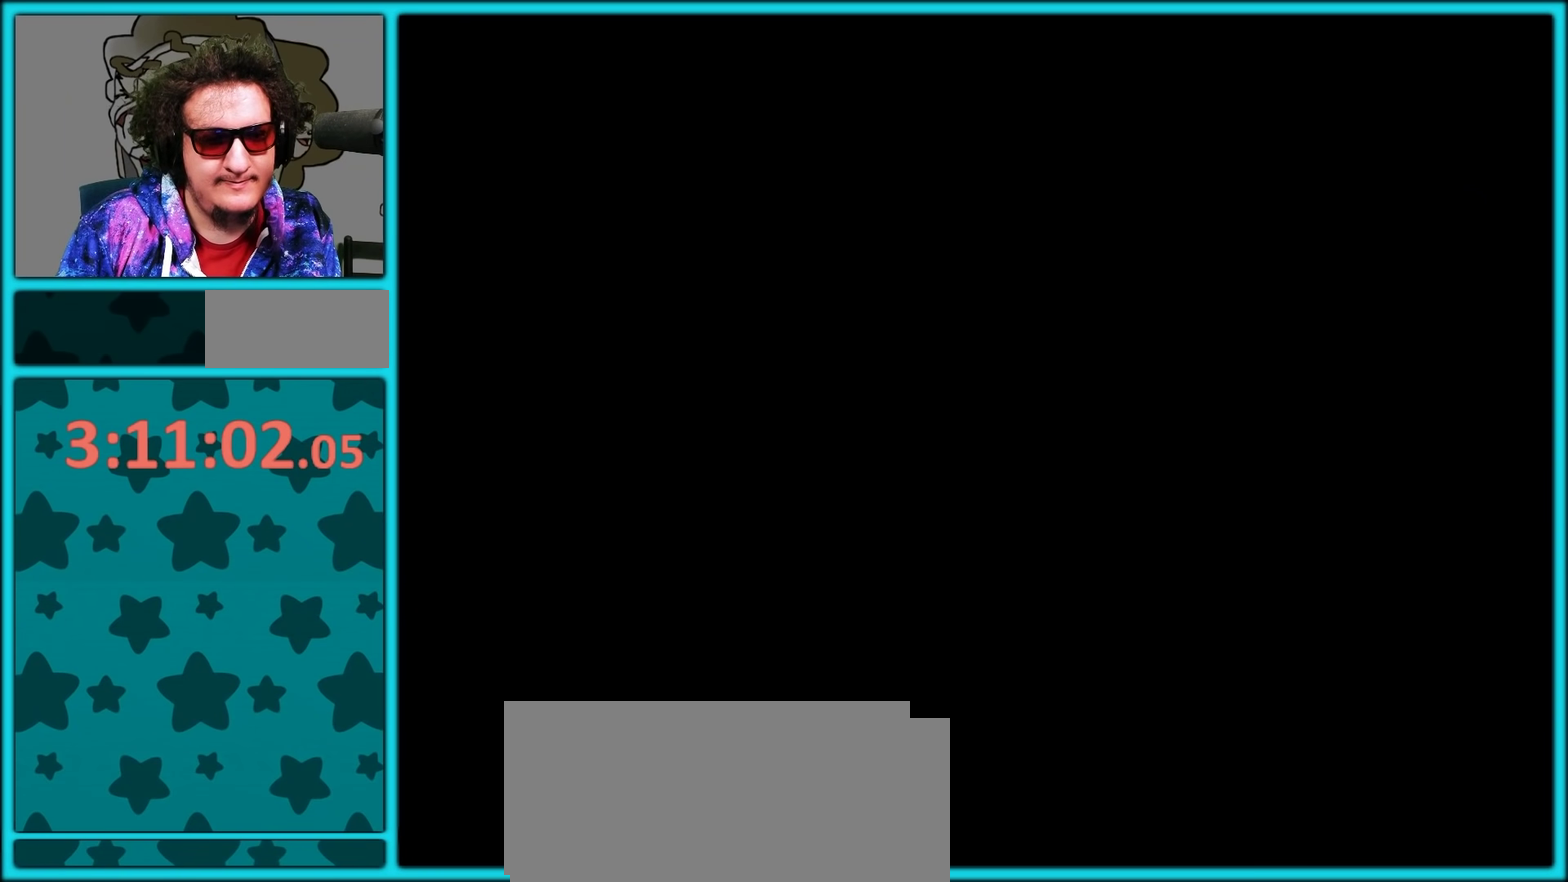
{"buttons": ["Y"], "events": [[483, "DPAD_RIGHT", "up"]]}
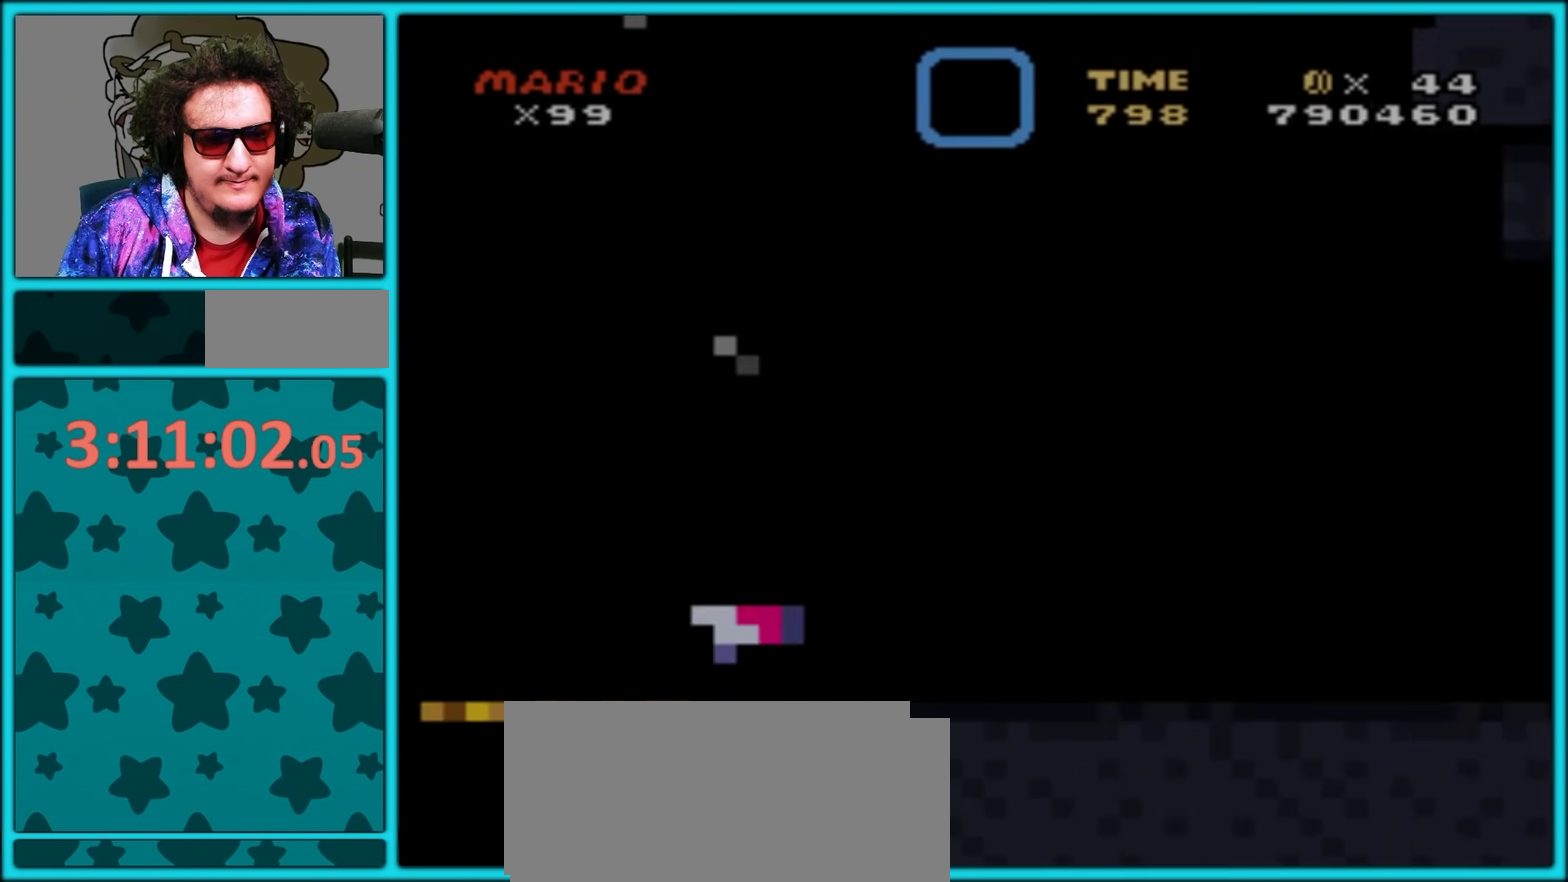
{"buttons": ["Y", "DPAD_RIGHT"], "events": [[100, "DPAD_RIGHT", "down"]]}
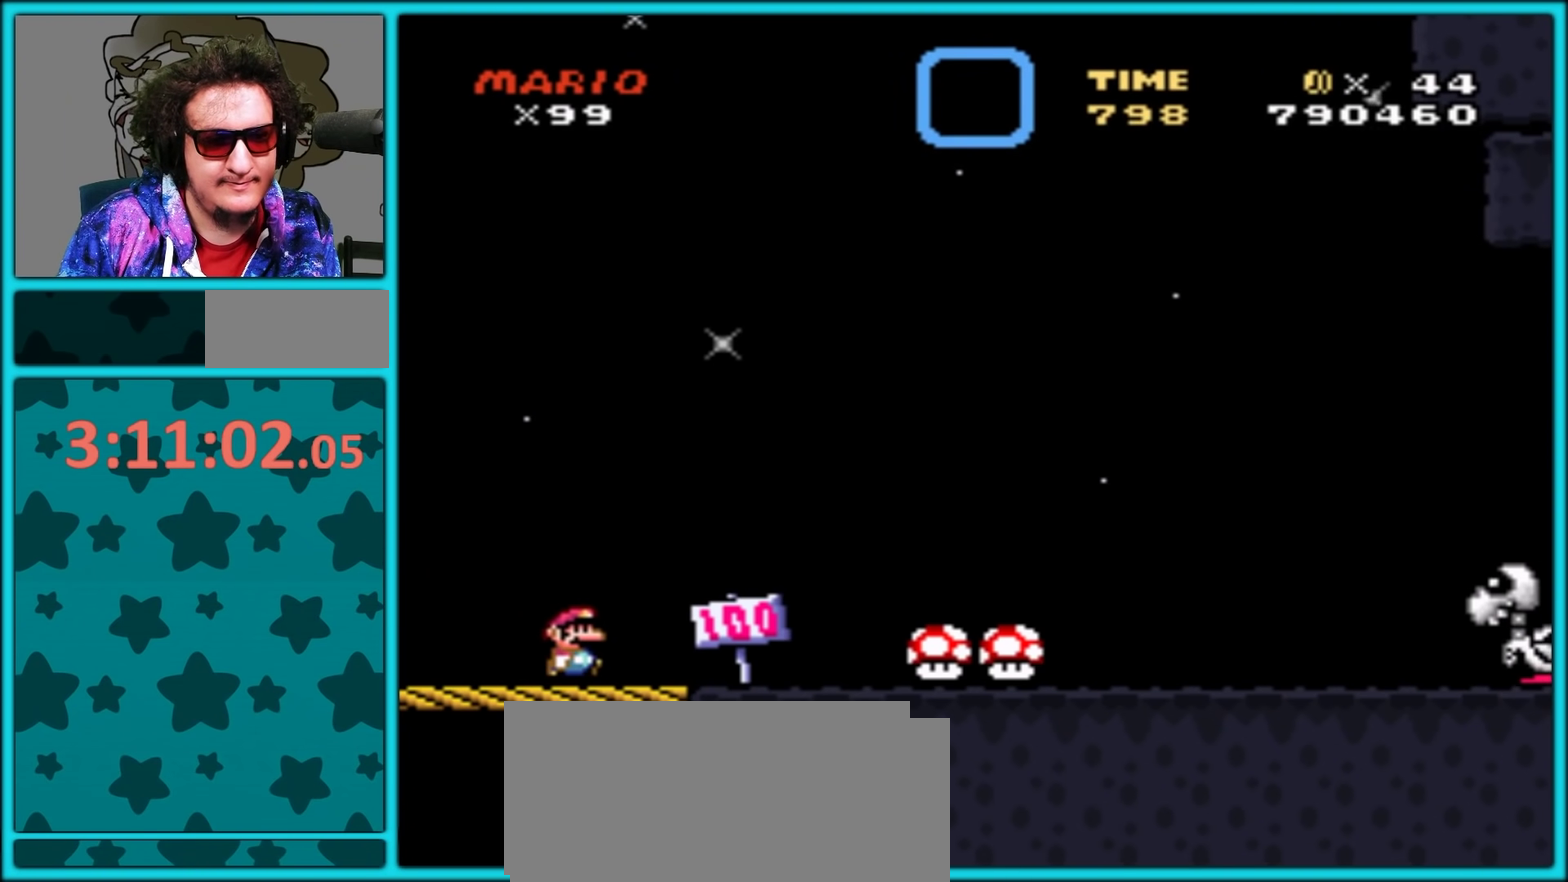
{"buttons": ["Y", "DPAD_RIGHT"], "events": []}
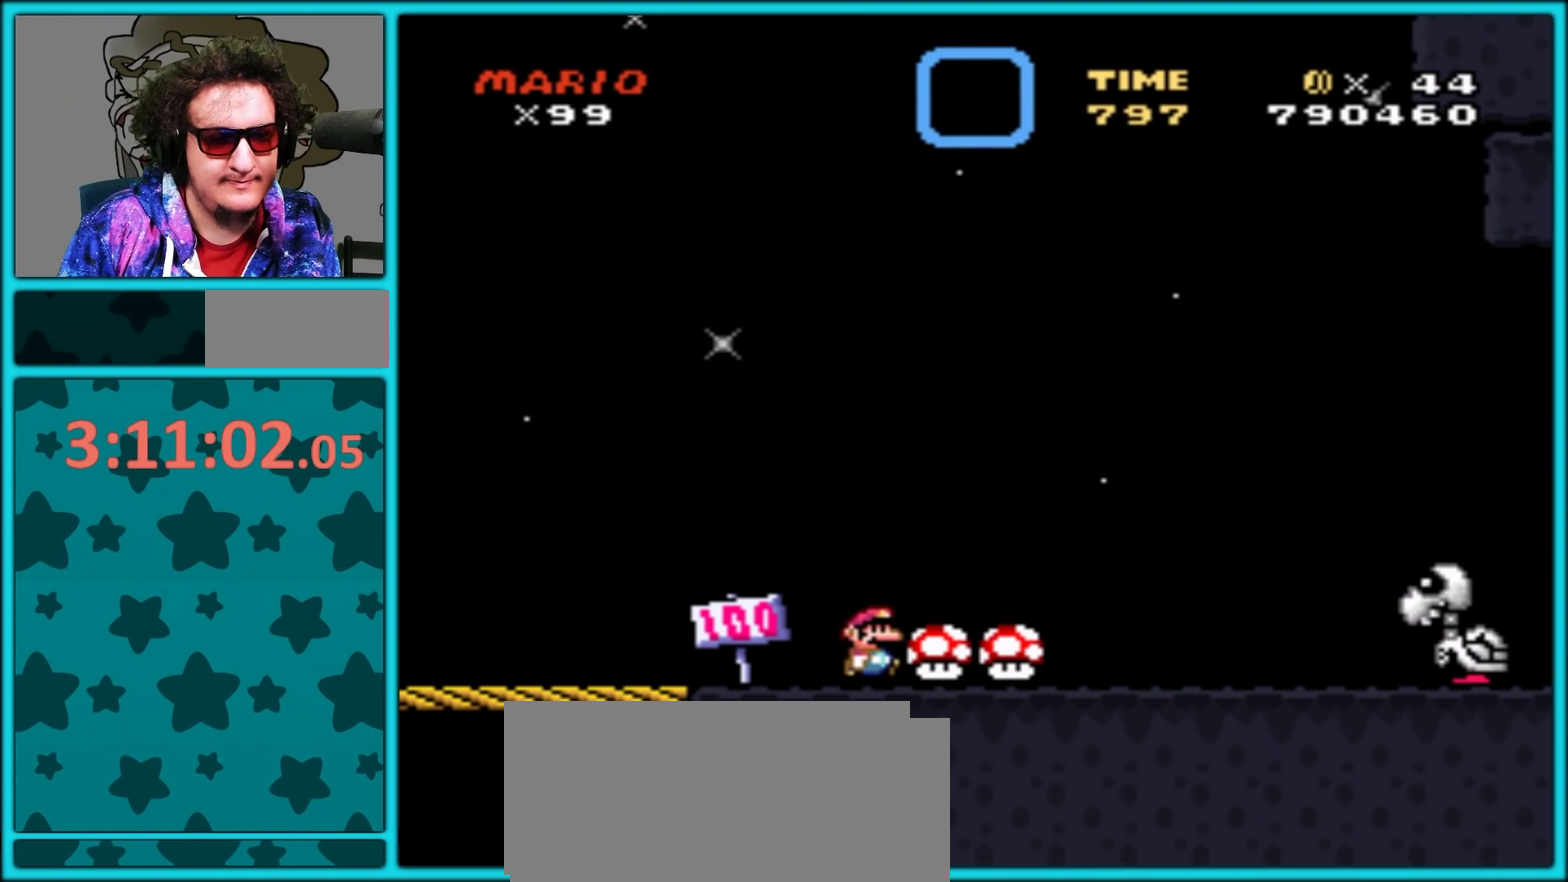
{"buttons": ["Y", "DPAD_RIGHT"], "events": []}
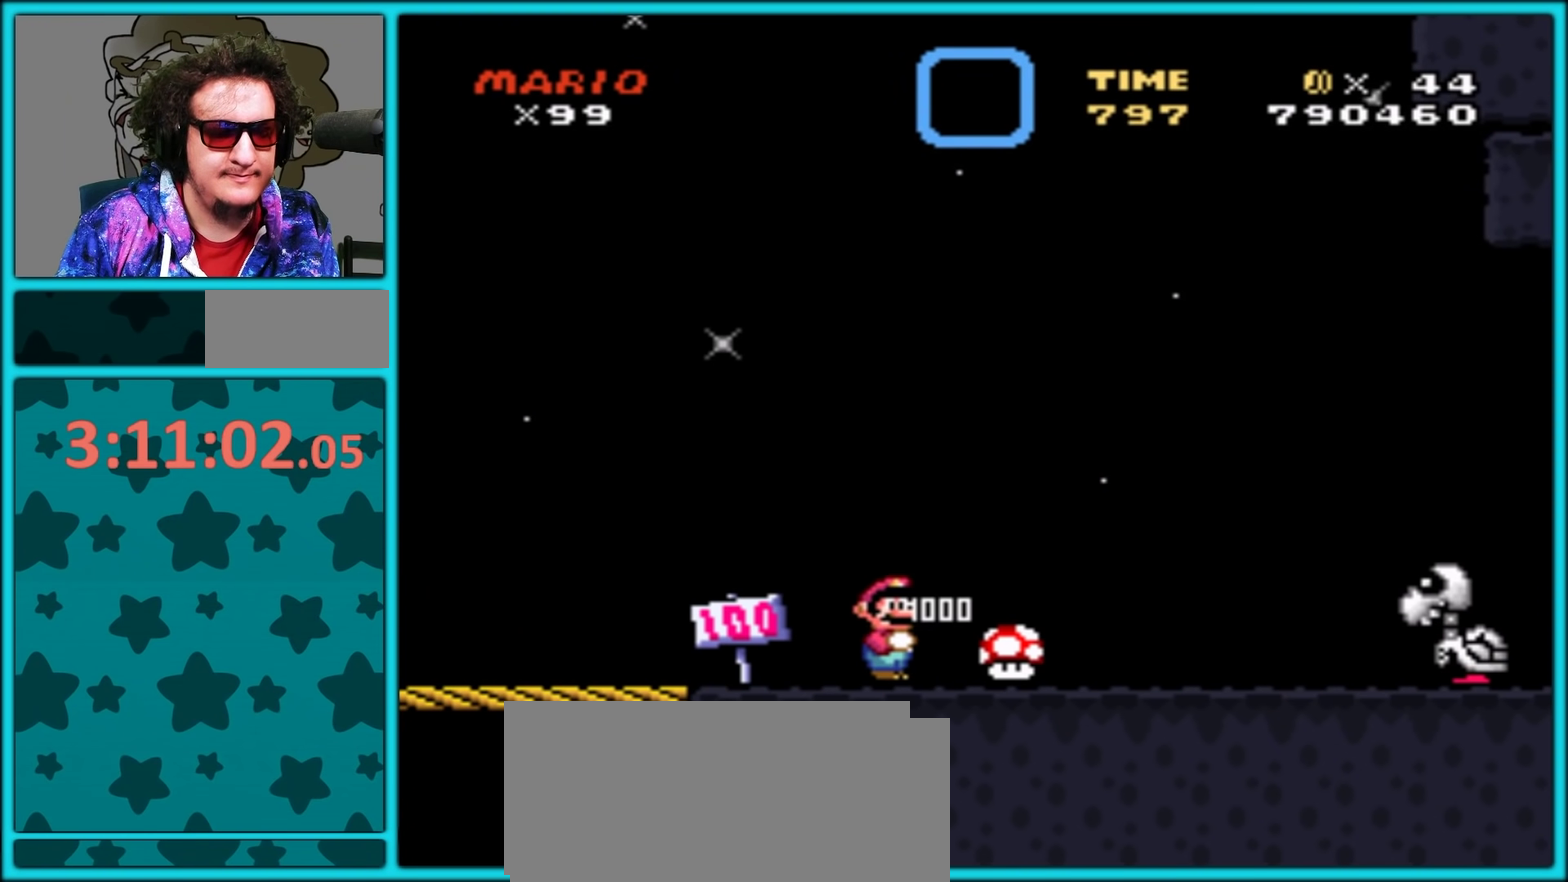
{"buttons": ["Y", "DPAD_RIGHT"], "events": []}